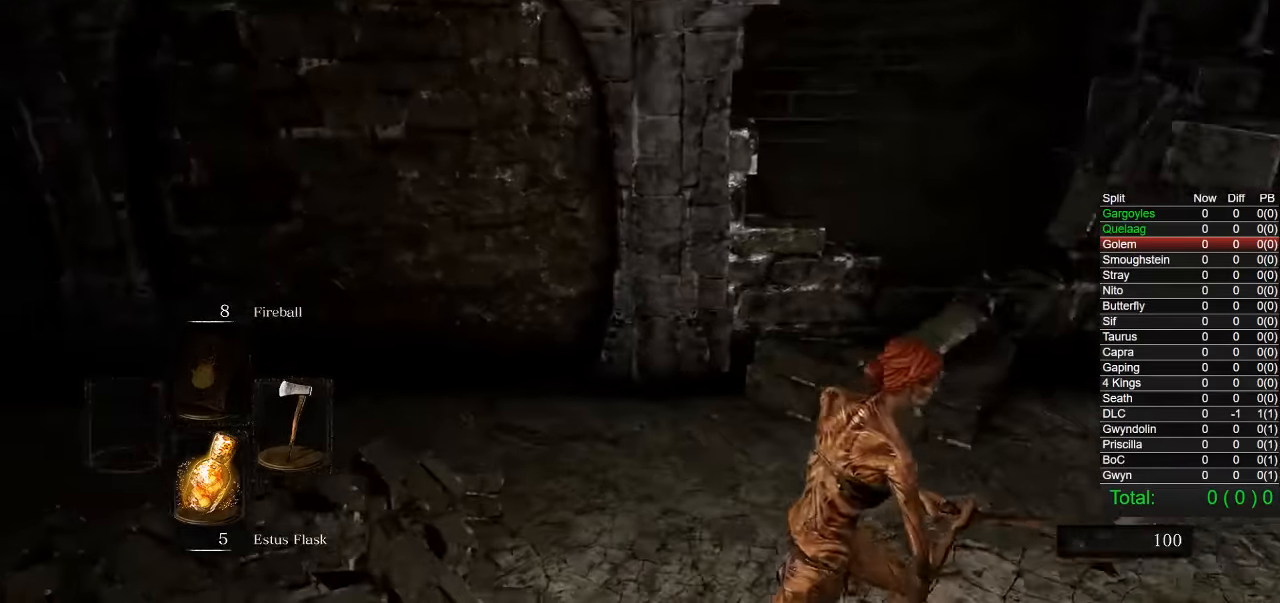
Gameplay with a controller (PlayStation layout); each line is a JSON object with the inputs held at the frame after it. "button_events" lists button changes between this image and that frame as [ms after this image, input, new state], when the widget could be followed in between (sticks are given only as held states).
{"buttons": [], "left_stick": "right", "right_stick": "center", "button_events": [[433, "CIRCLE", "up"]]}
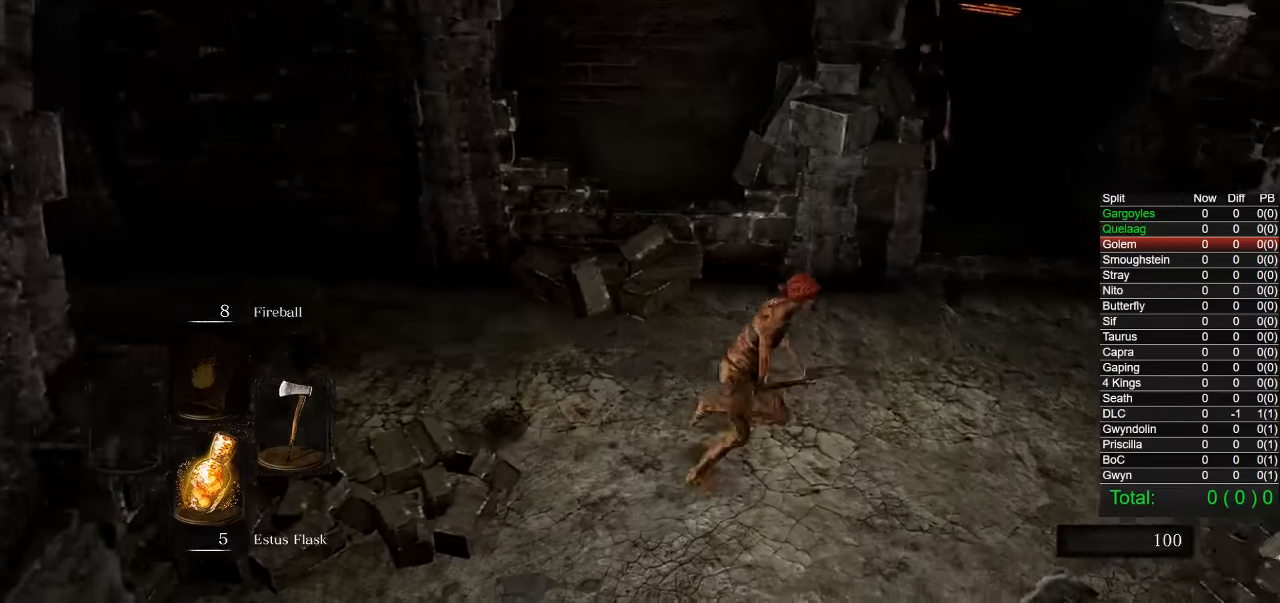
{"buttons": [], "left_stick": "up", "right_stick": "center", "button_events": []}
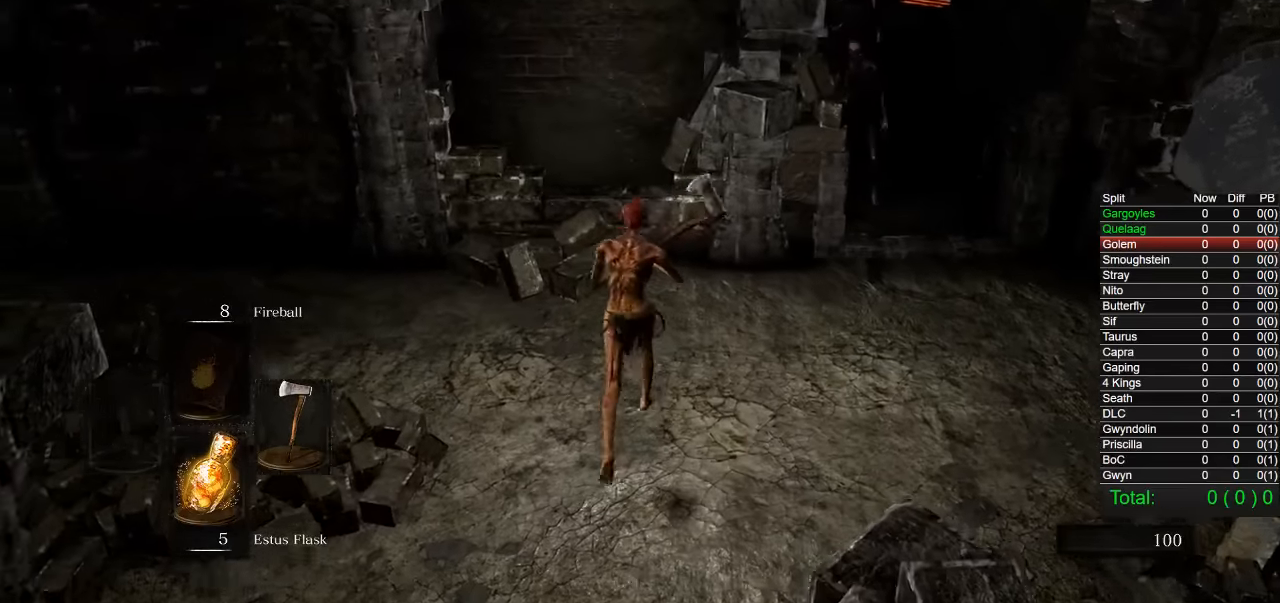
{"buttons": [], "left_stick": "up-left", "right_stick": "center", "button_events": []}
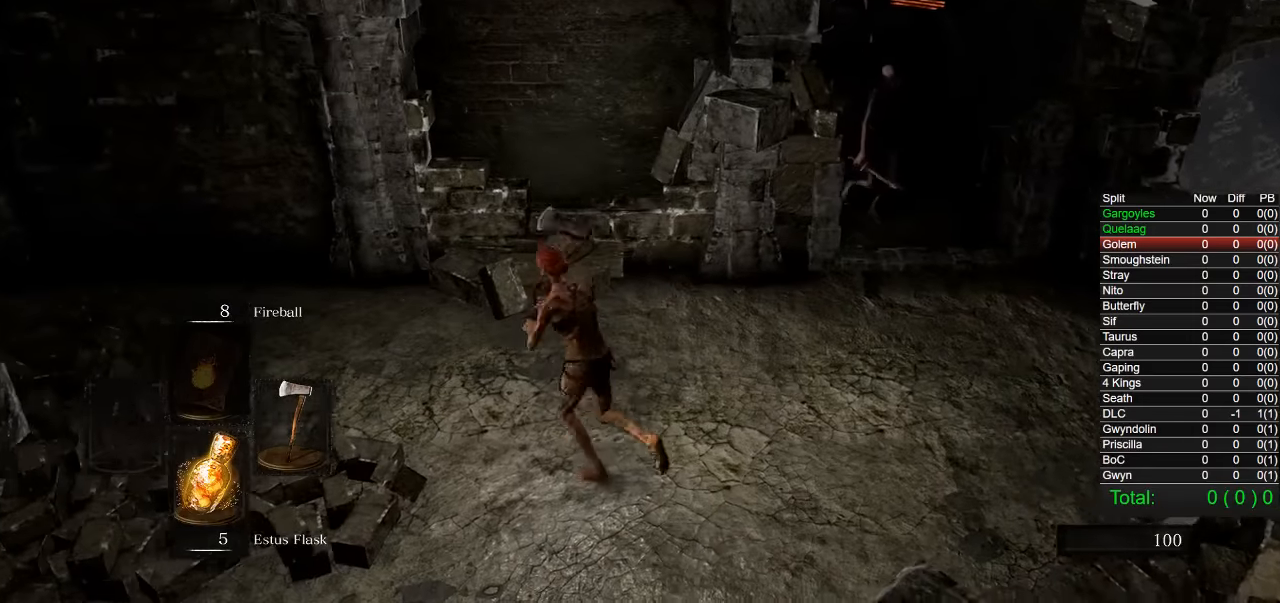
{"buttons": ["R2"], "left_stick": "up-right", "right_stick": "center", "button_events": [[450, "R2", "down"]]}
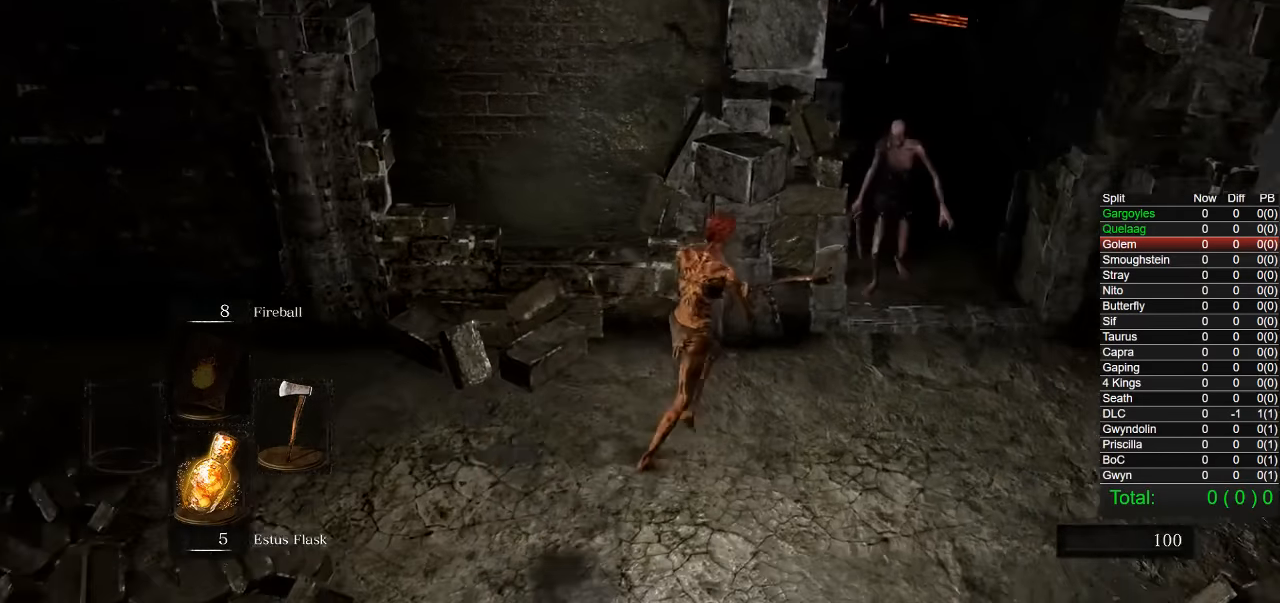
{"buttons": [], "left_stick": "up-right", "right_stick": "center", "button_events": [[67, "R2", "up"]]}
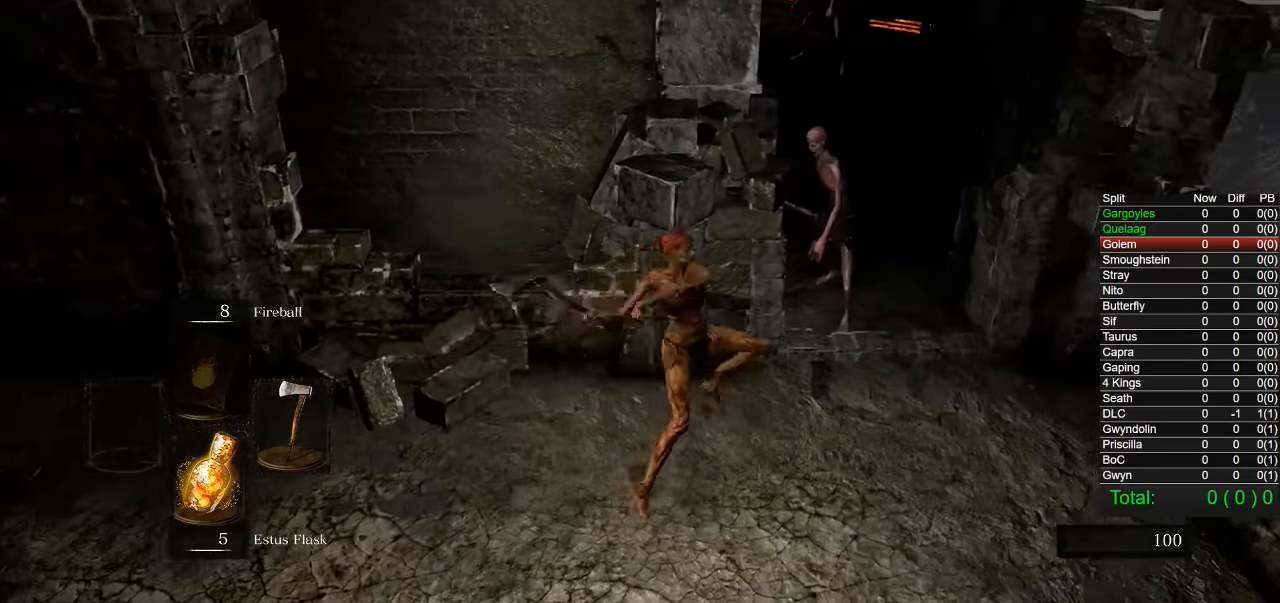
{"buttons": [], "left_stick": "down-left", "right_stick": "center", "button_events": []}
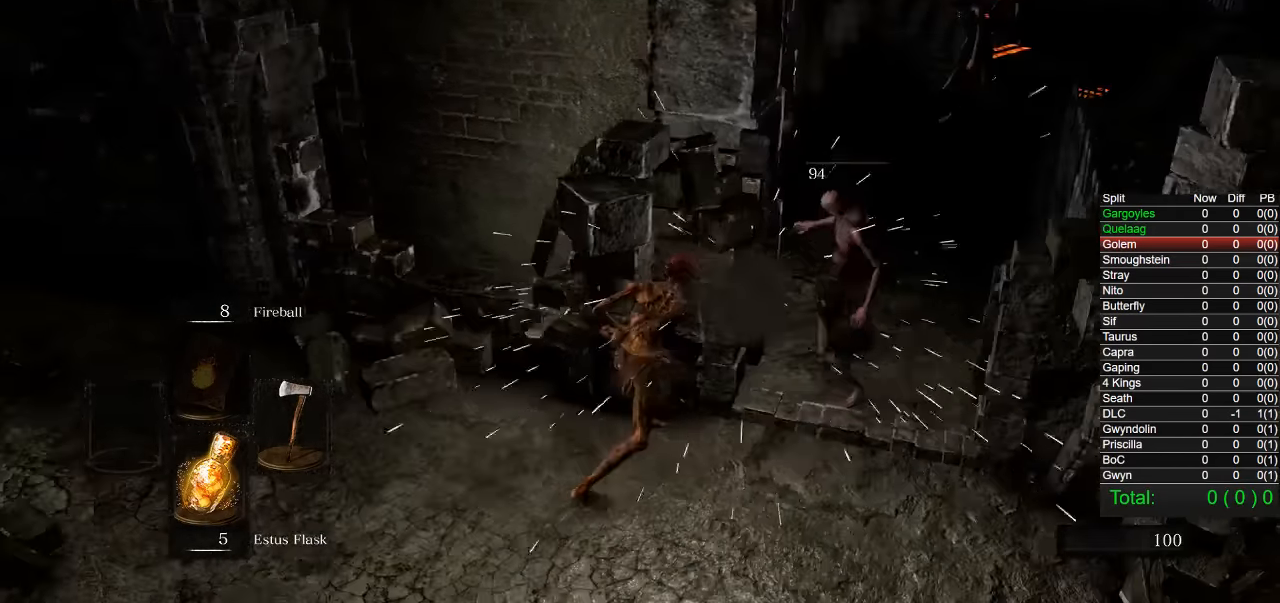
{"buttons": [], "left_stick": "down-right", "right_stick": "right", "button_events": []}
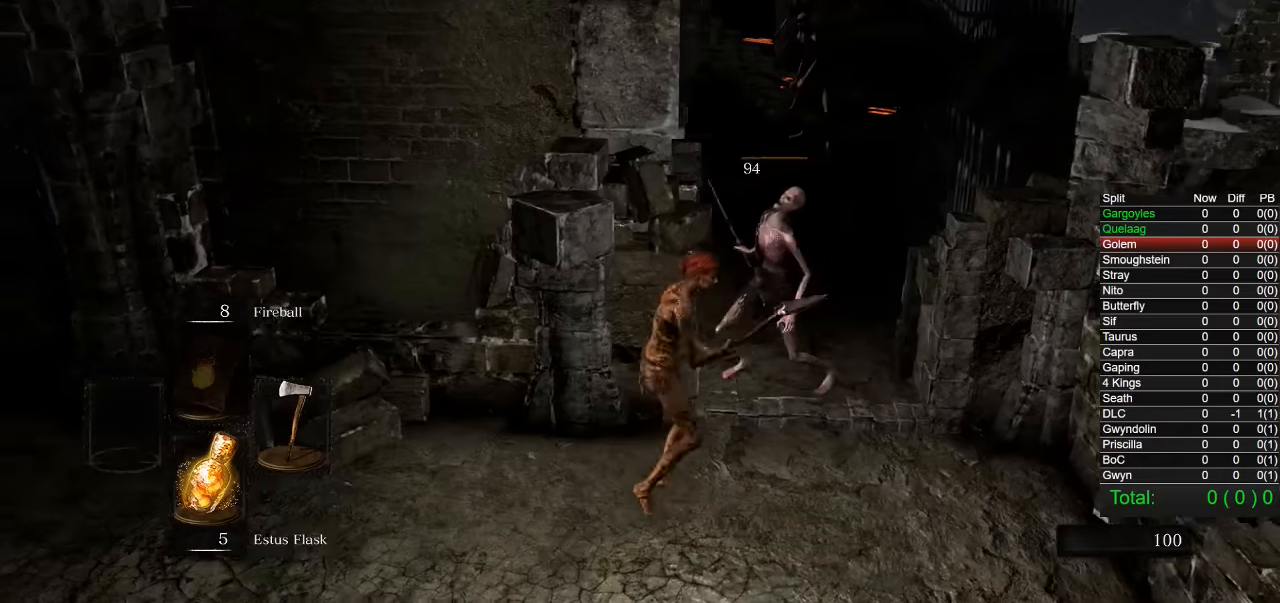
{"buttons": [], "left_stick": "left", "right_stick": "center", "button_events": []}
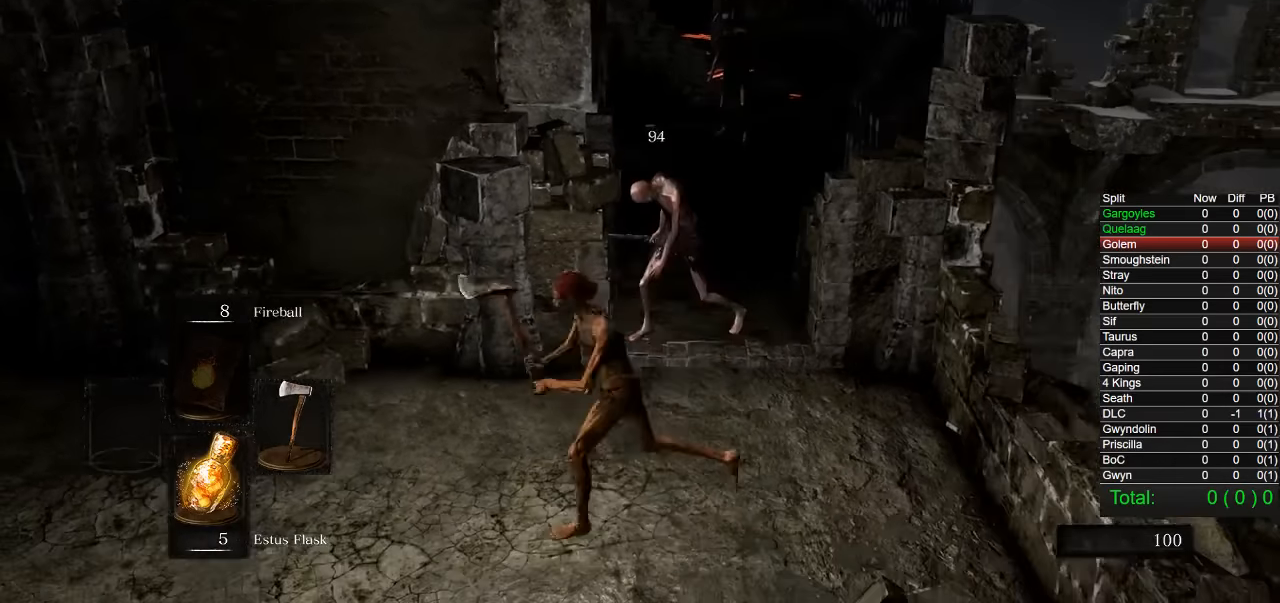
{"buttons": [], "left_stick": "left", "right_stick": "center", "button_events": []}
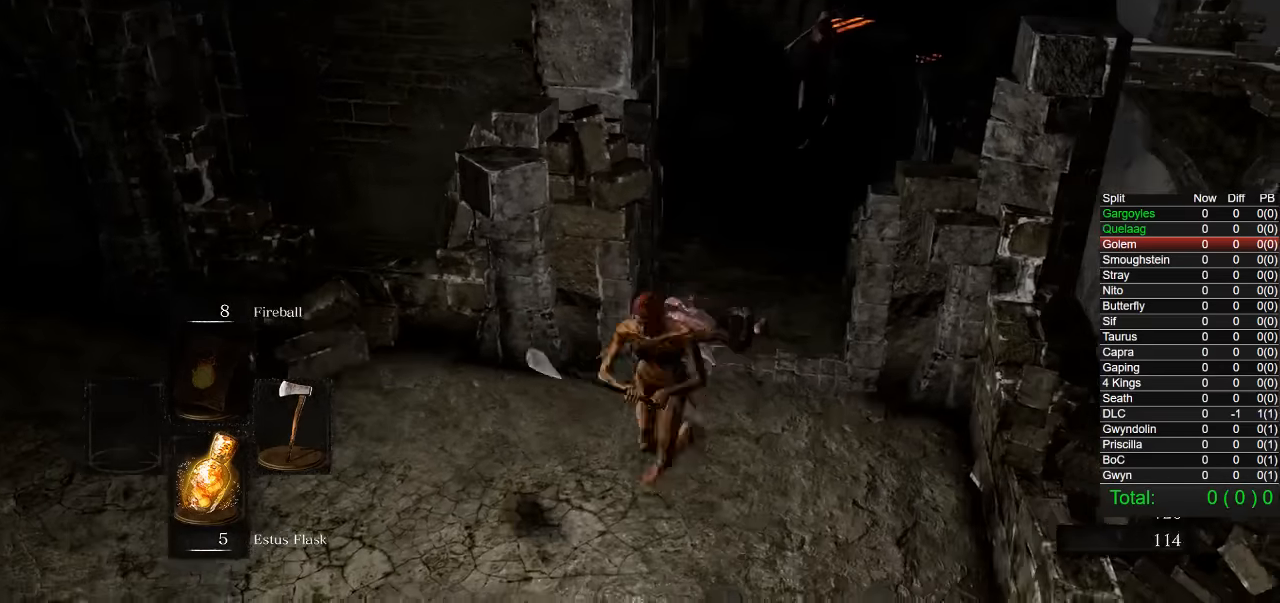
{"buttons": [], "left_stick": "left", "right_stick": "right", "button_events": []}
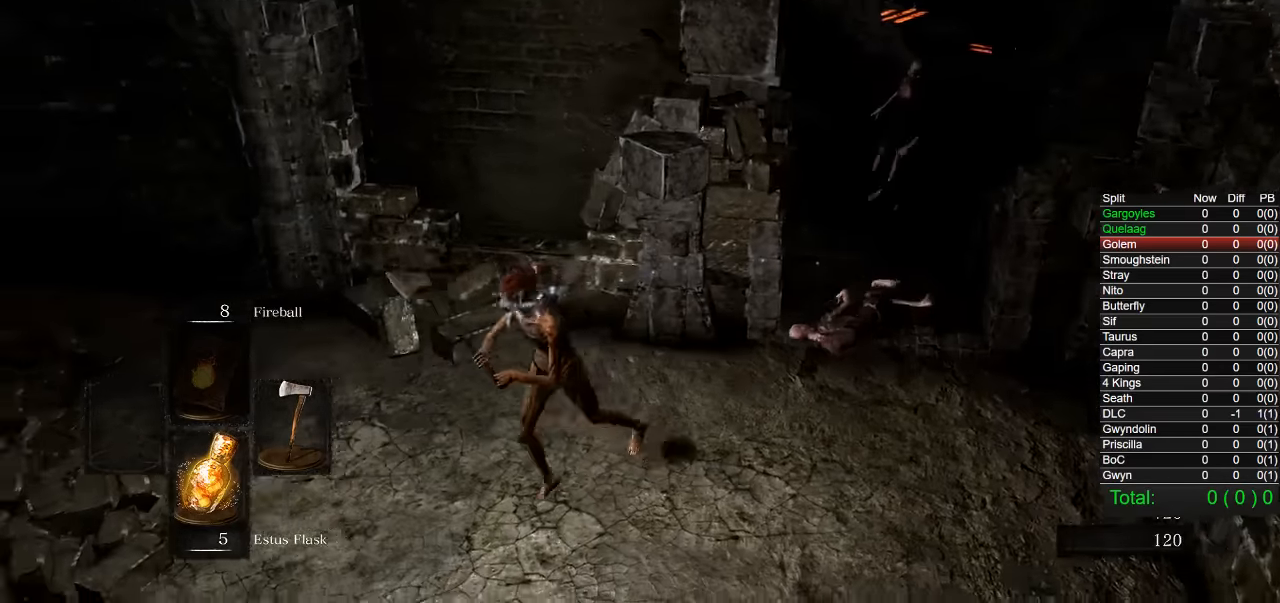
{"buttons": [], "left_stick": "up-right", "right_stick": "center", "button_events": []}
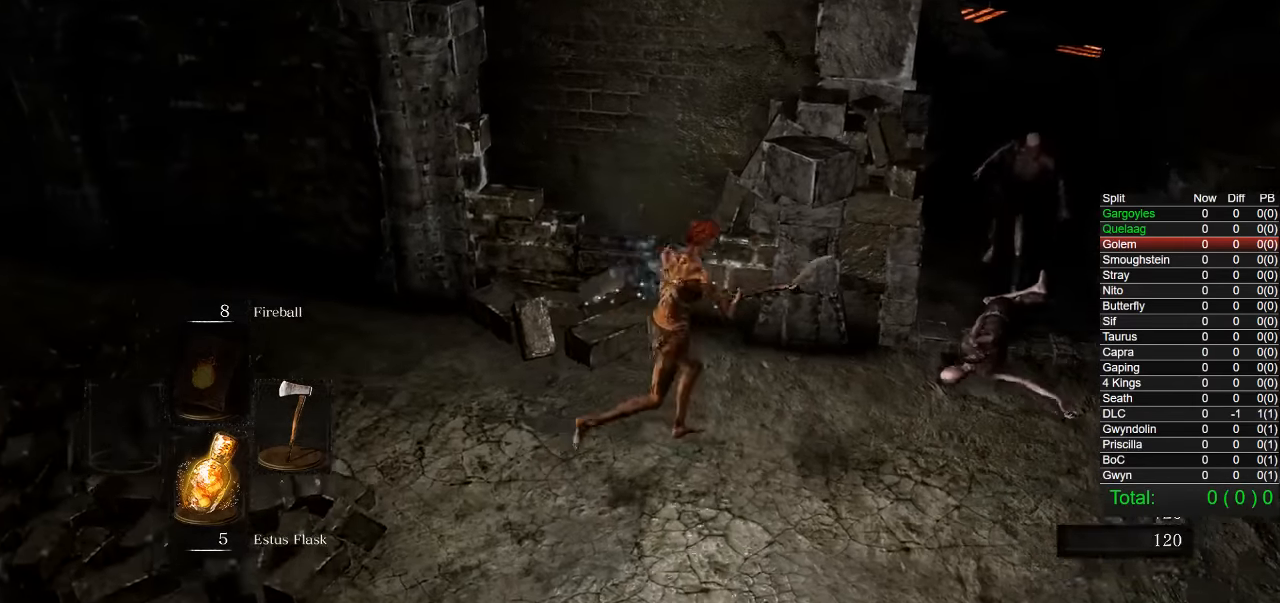
{"buttons": [], "left_stick": "up-right", "right_stick": "center", "button_events": [[67, "R2", "down"], [200, "R2", "up"]]}
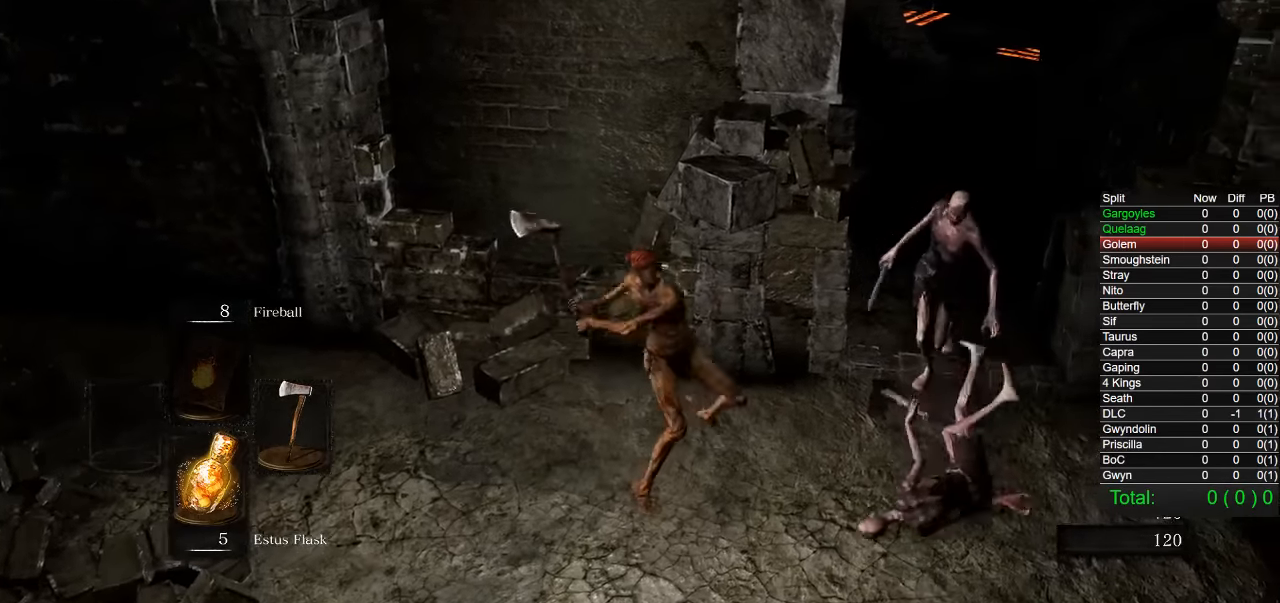
{"buttons": [], "left_stick": "down-left", "right_stick": "center", "button_events": []}
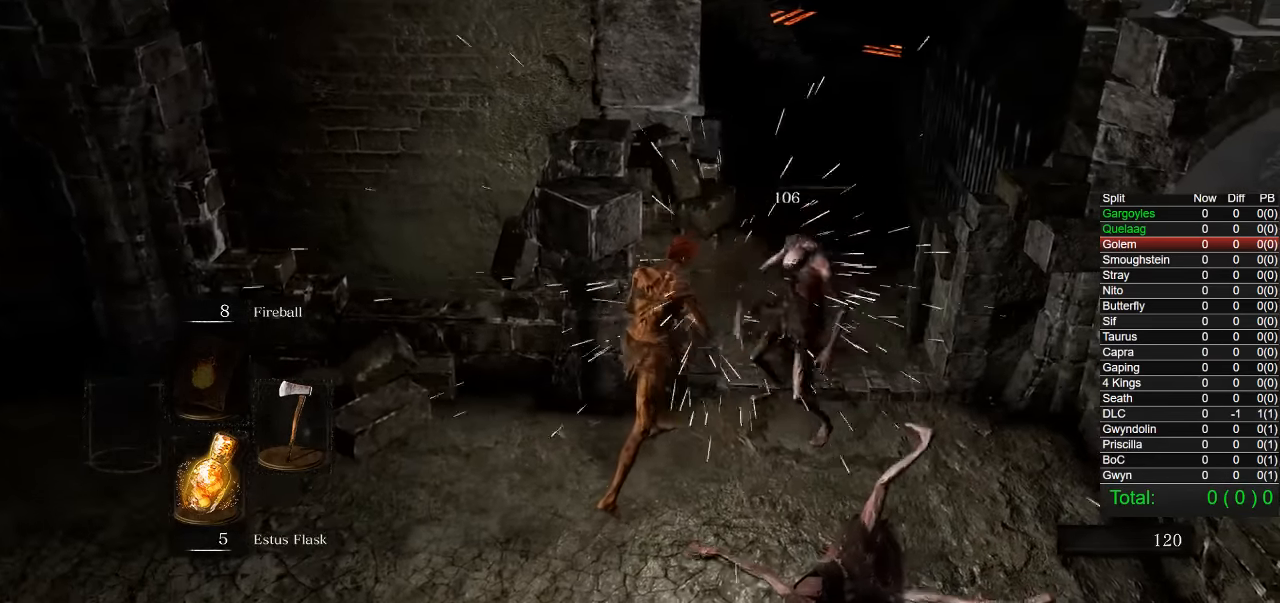
{"buttons": [], "left_stick": "down", "right_stick": "center", "button_events": []}
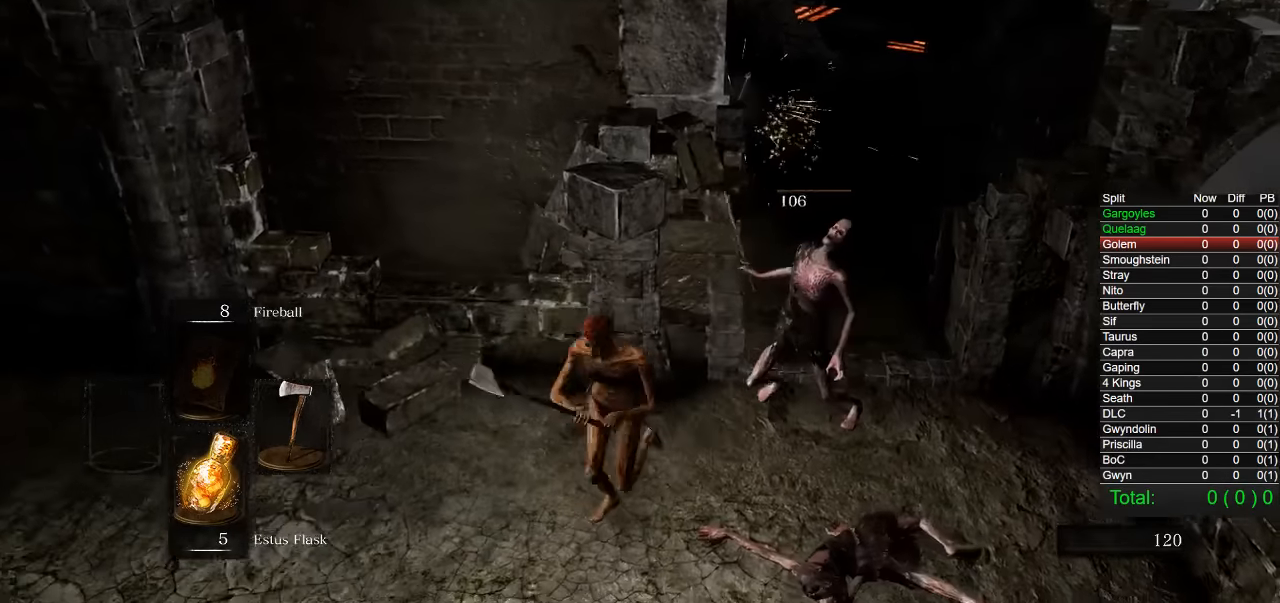
{"buttons": ["CIRCLE"], "left_stick": "up", "right_stick": "center", "button_events": [[267, "CIRCLE", "down"]]}
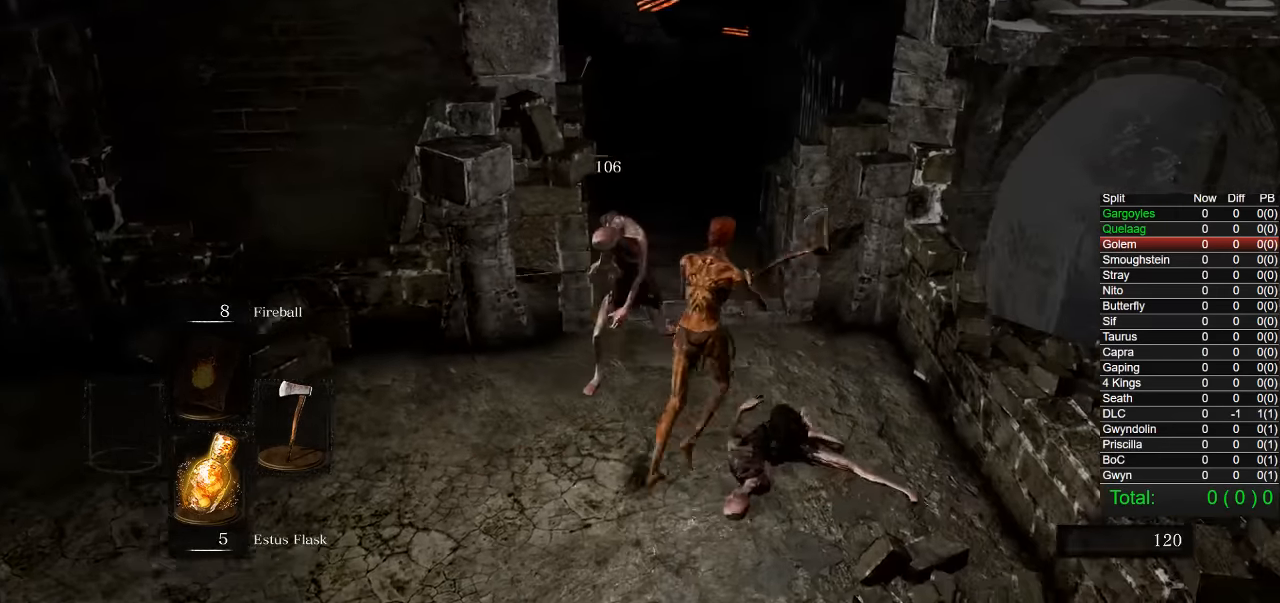
{"buttons": ["CIRCLE"], "left_stick": "up", "right_stick": "center", "button_events": []}
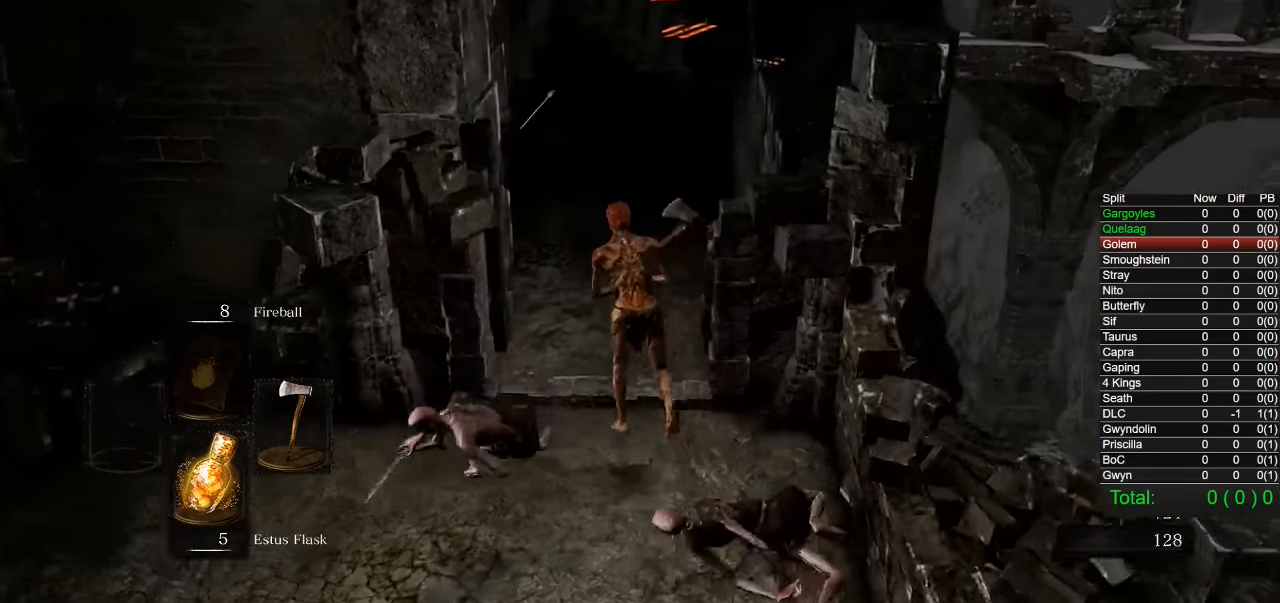
{"buttons": ["CIRCLE"], "left_stick": "up", "right_stick": "center", "button_events": []}
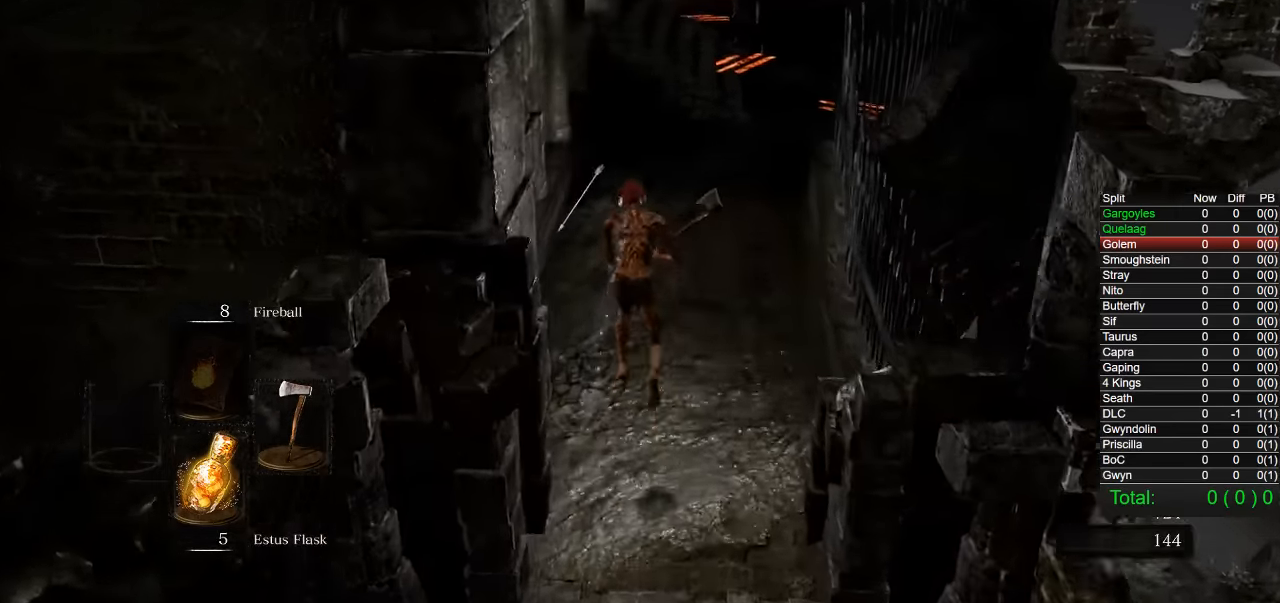
{"buttons": ["CIRCLE"], "left_stick": "up-right", "right_stick": "center", "button_events": []}
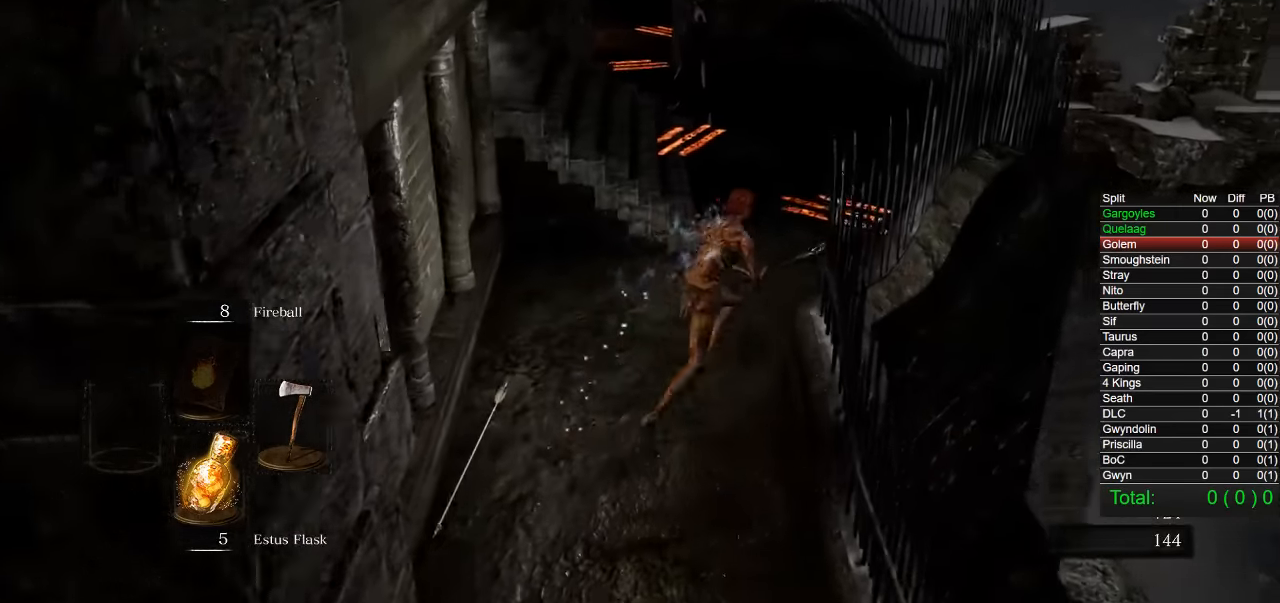
{"buttons": ["CIRCLE"], "left_stick": "up", "right_stick": "down-left", "button_events": []}
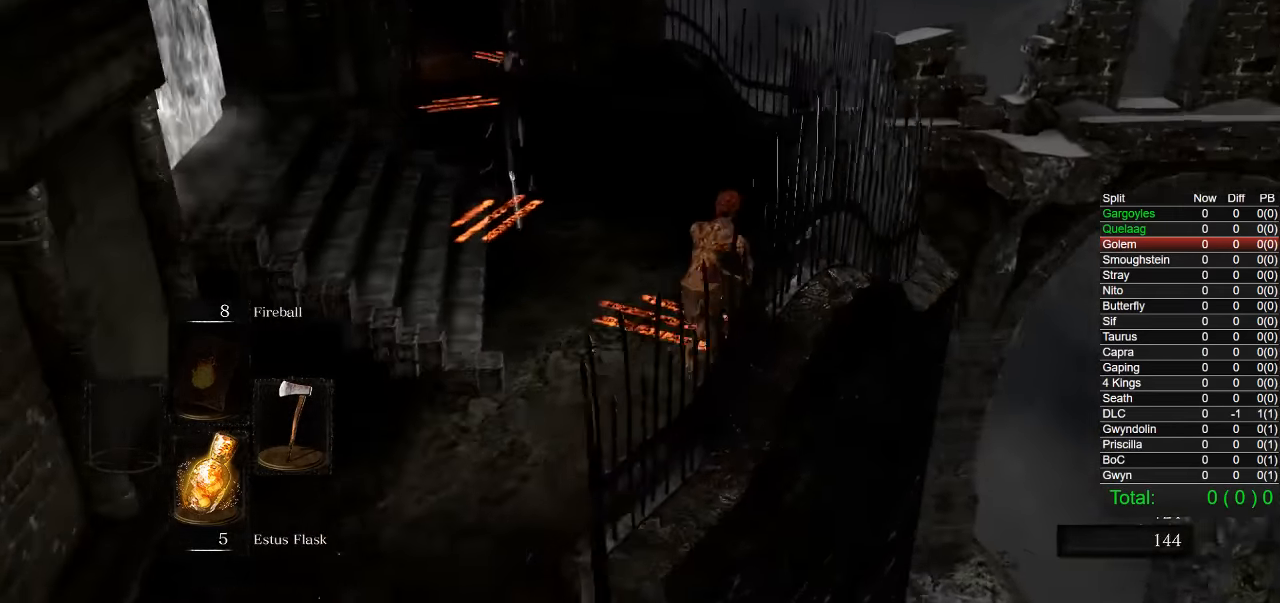
{"buttons": ["CIRCLE"], "left_stick": "up", "right_stick": "down-left", "button_events": []}
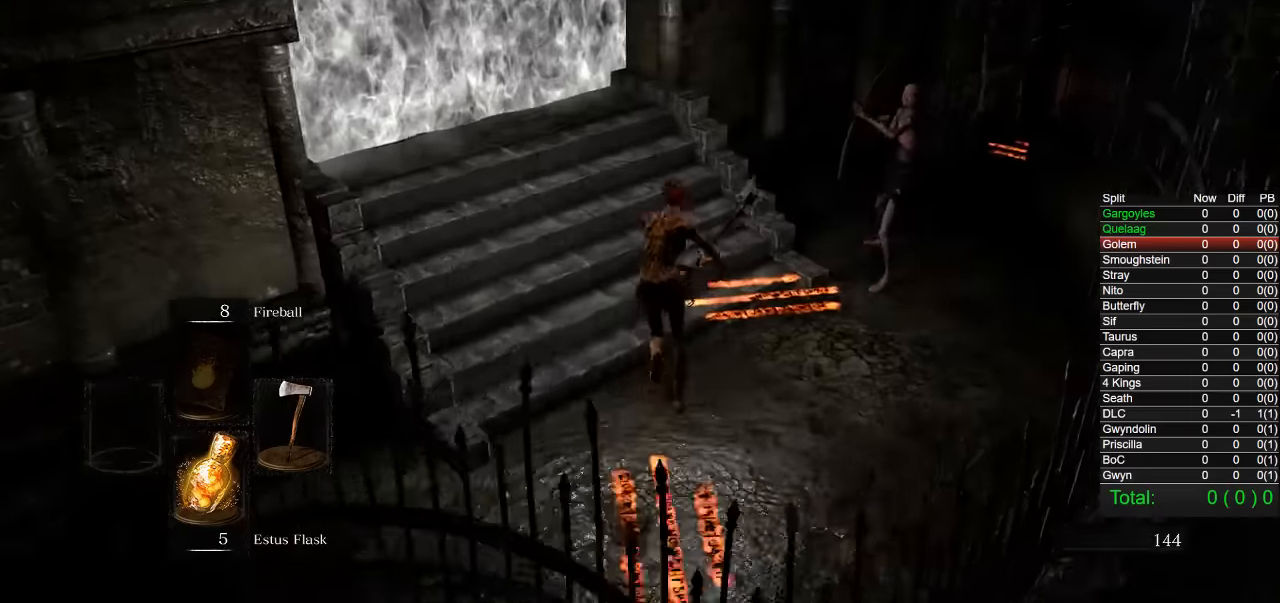
{"buttons": ["CROSS"], "left_stick": "up", "right_stick": "center", "button_events": [[334, "CIRCLE", "up"], [417, "CROSS", "down"]]}
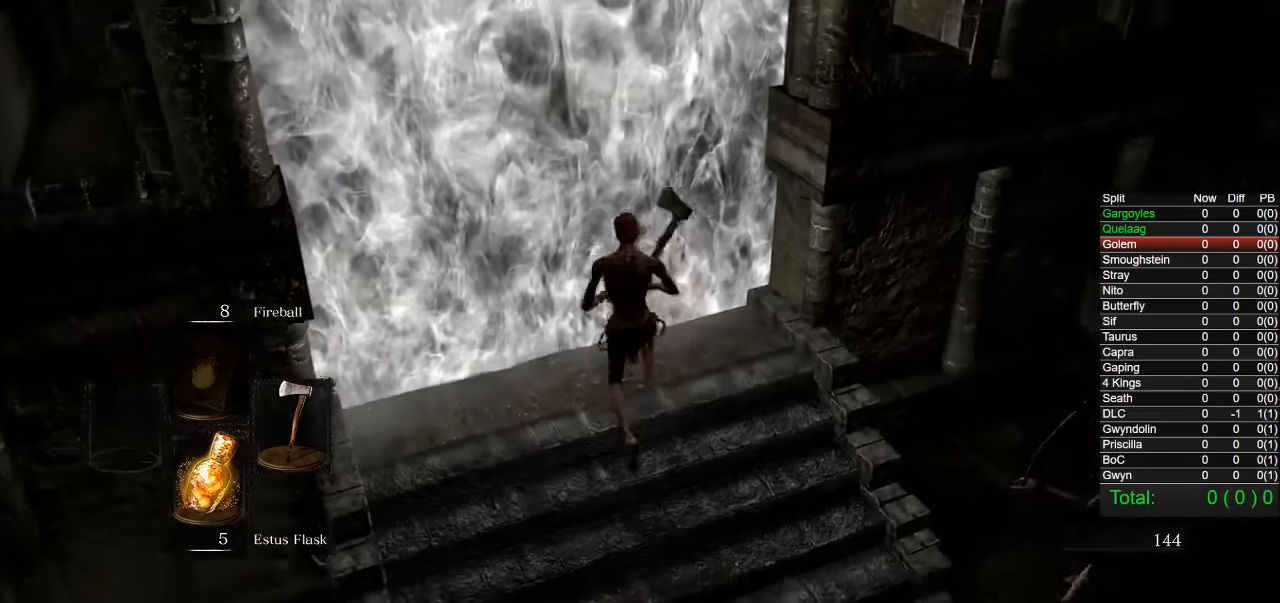
{"buttons": [], "left_stick": "center", "right_stick": "center", "button_events": [[17, "CROSS", "up"], [84, "CROSS", "down"], [184, "CROSS", "up"], [250, "CROSS", "down"], [350, "CROSS", "up"]]}
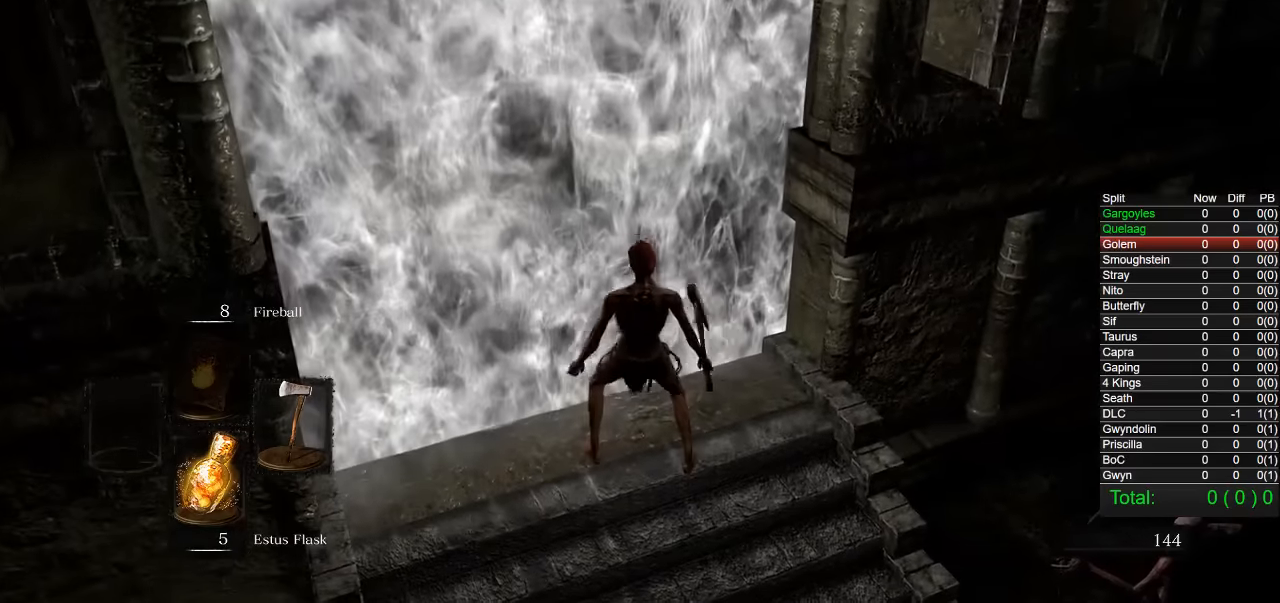
{"buttons": [], "left_stick": "center", "right_stick": "center", "button_events": []}
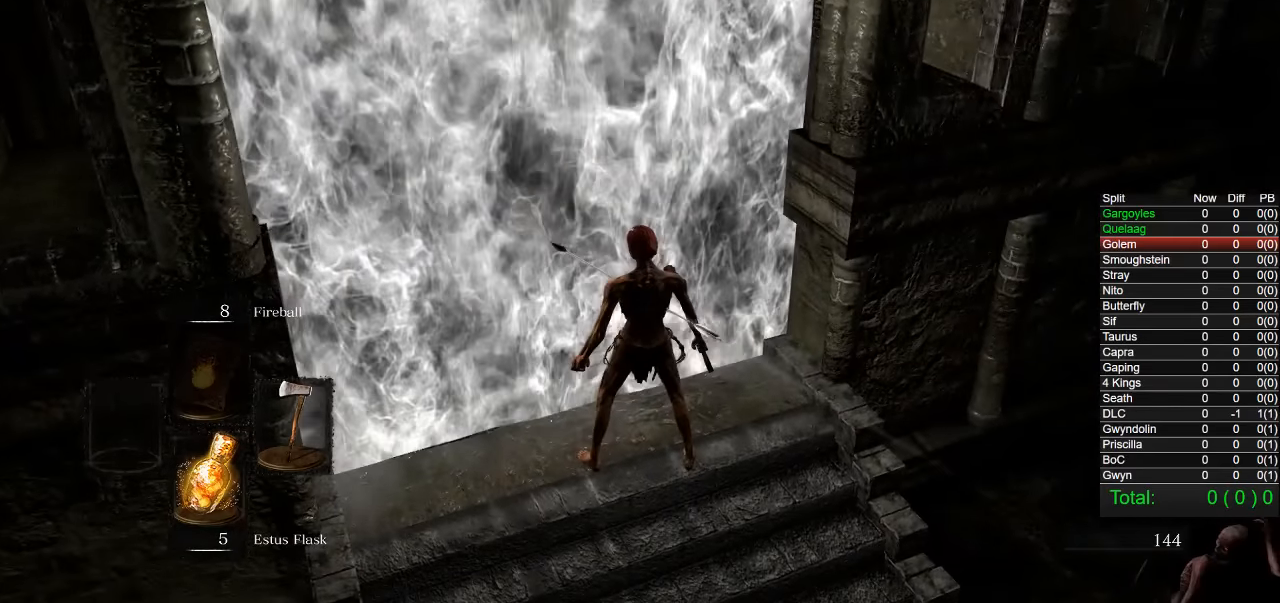
{"buttons": [], "left_stick": "center", "right_stick": "center", "button_events": []}
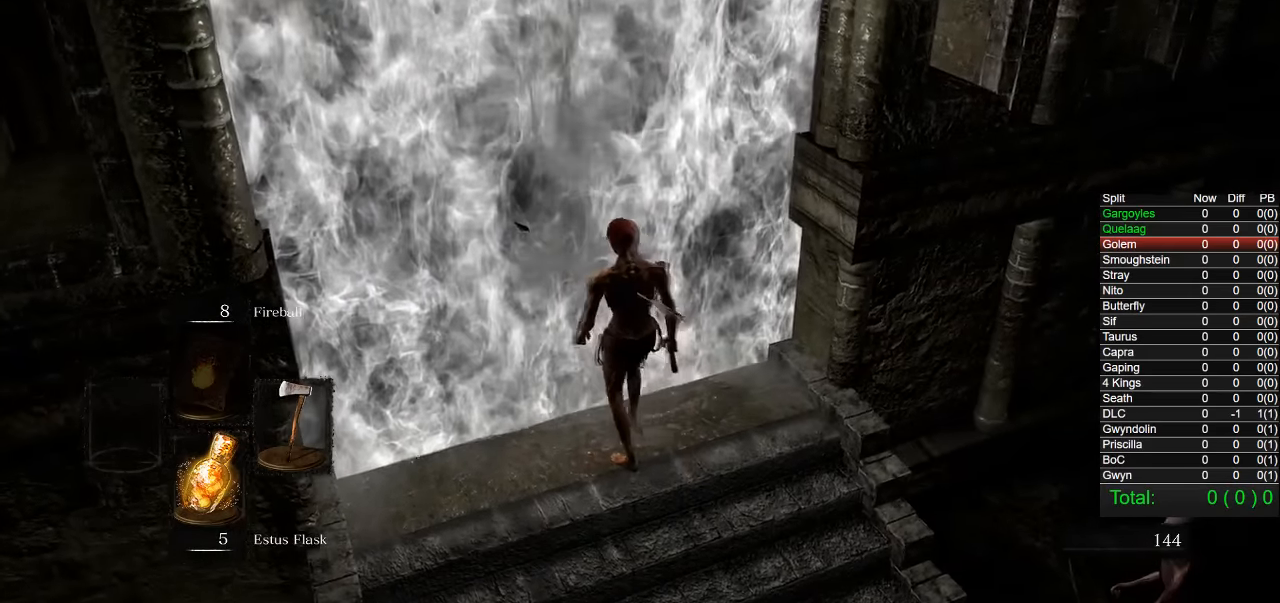
{"buttons": [], "left_stick": "center", "right_stick": "center", "button_events": []}
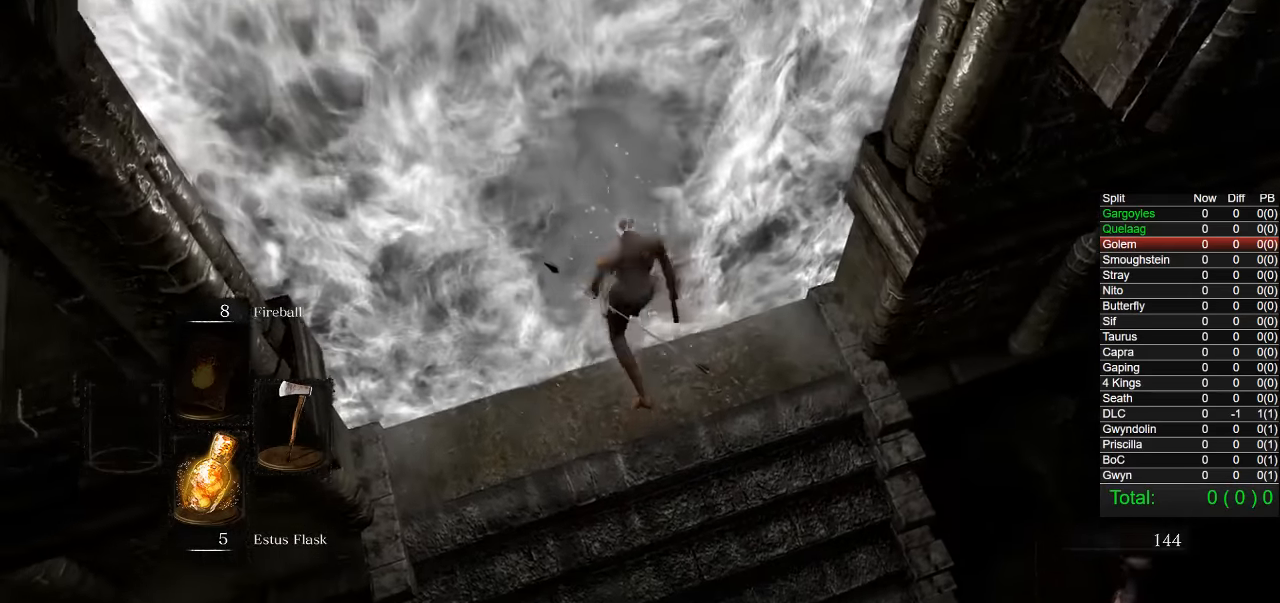
{"buttons": [], "left_stick": "center", "right_stick": "center", "button_events": []}
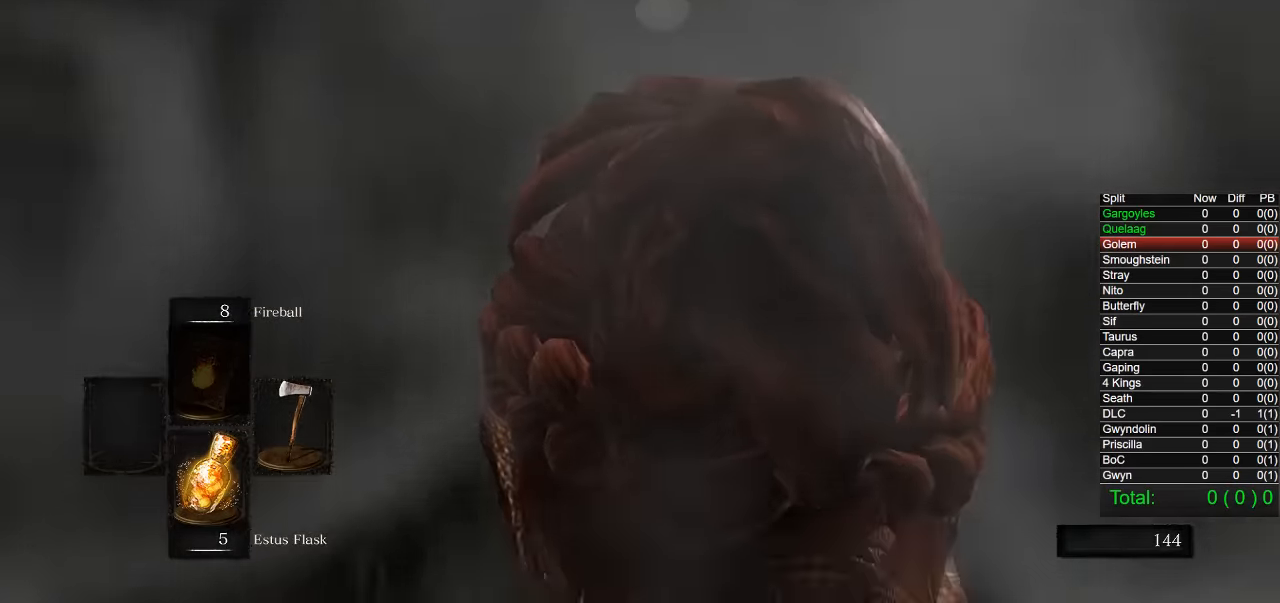
{"buttons": [], "left_stick": "center", "right_stick": "down", "button_events": []}
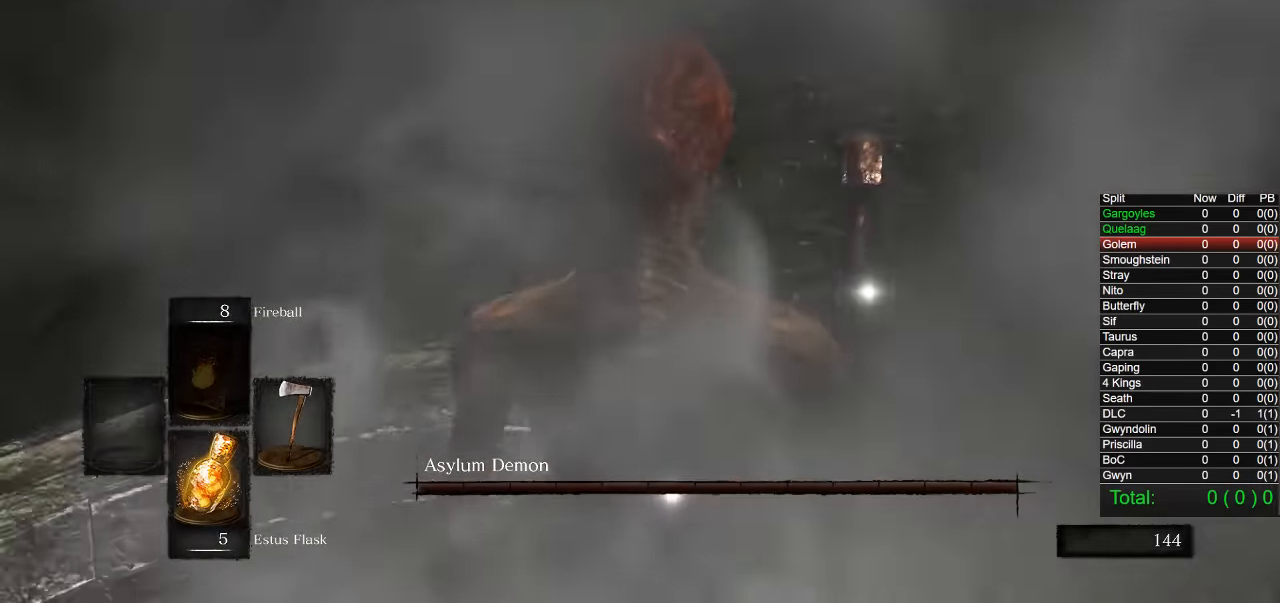
{"buttons": ["R2"], "left_stick": "up", "right_stick": "center", "button_events": [[434, "R2", "down"]]}
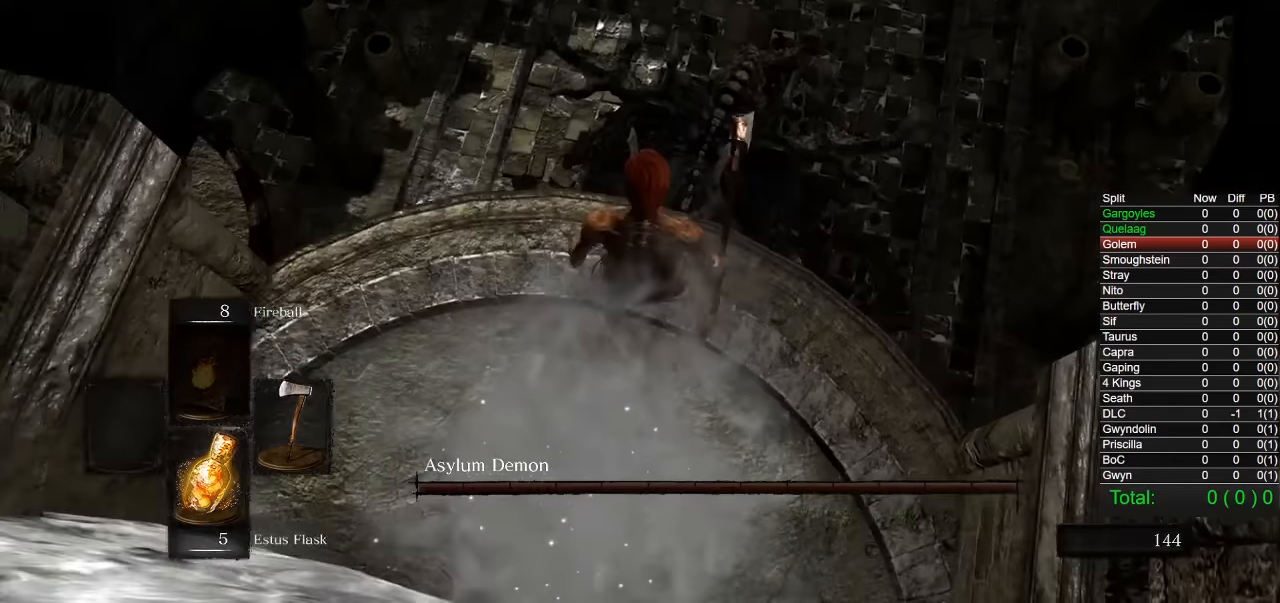
{"buttons": [], "left_stick": "up-left", "right_stick": "center", "button_events": [[34, "R2", "up"]]}